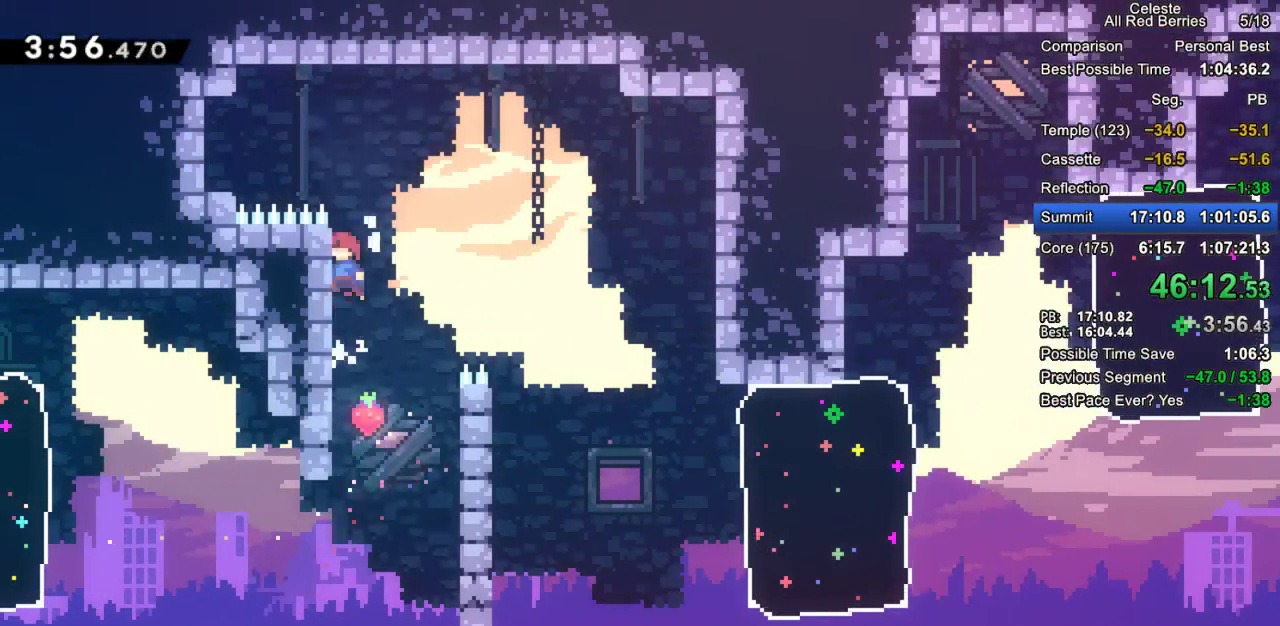
Gameplay with keyboard; each line is a JSON object with the keys held at the frame after it. "events" lists presses ("down") and releases ("up") of "dash", "demo", "down", "grab", "jump", "jump2", "left", "pause", "right" and "up" between this image and that frame as [ms after this image, input, new state], when the widget could be followed in between. No other keys are recorded. Mouse input is not recorded. Key names are as the overlay labels them; some are game actions (e.g. jump) rather than physical keys.
{"keys": ["dash", "grab", "jump", "left"], "events": [[33, "jump2", "down"], [133, "jump2", "up"], [167, "jump2", "down"], [217, "left", "down"], [317, "jump2", "up"], [367, "dash", "down"]]}
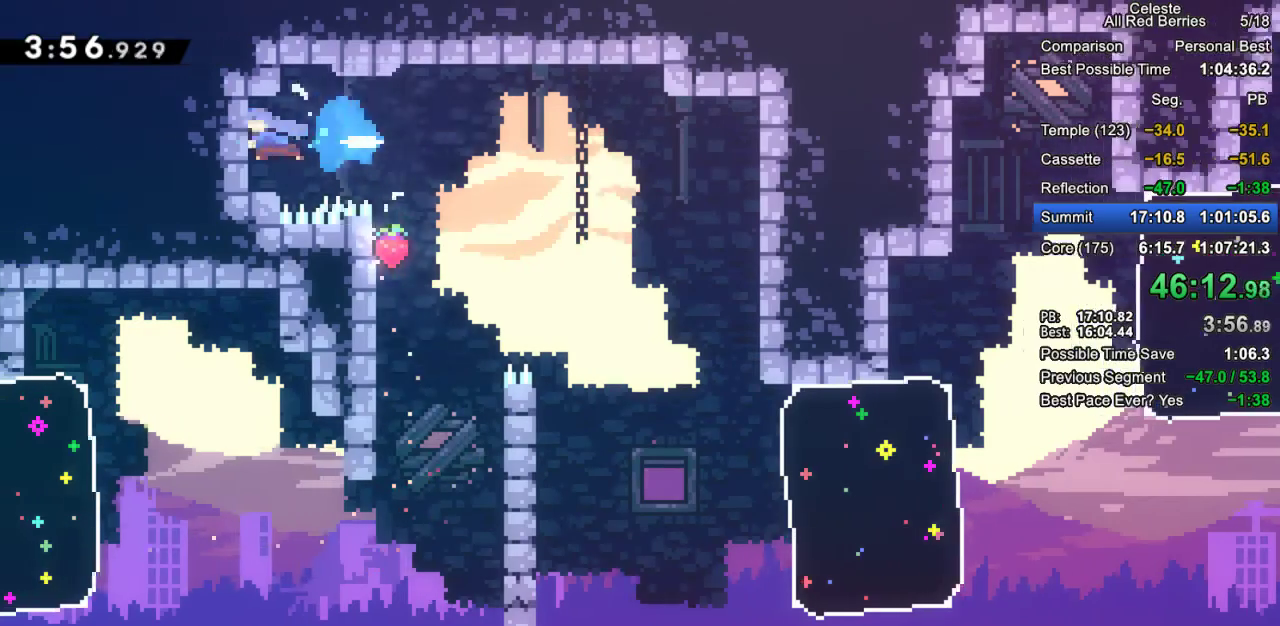
{"keys": ["dash", "down", "grab", "right"], "events": [[50, "dash", "up"], [50, "grab", "up"], [50, "jump", "up"], [417, "down", "down"], [417, "left", "up"], [417, "right", "down"], [467, "dash", "down"], [467, "grab", "down"]]}
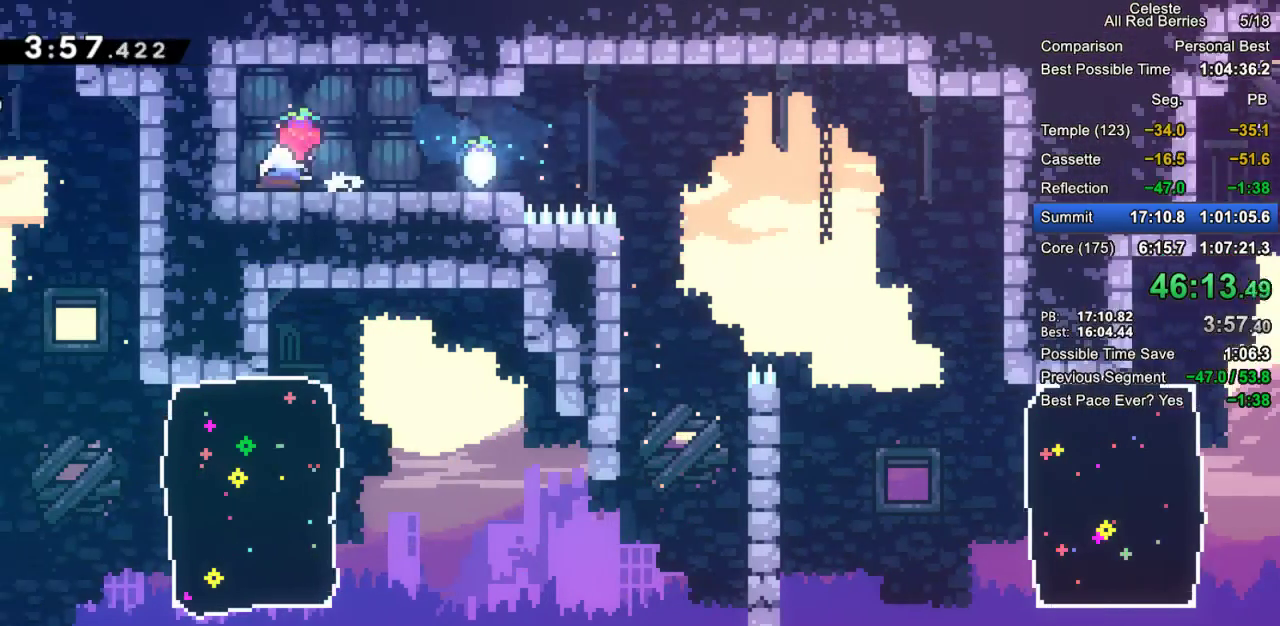
{"keys": ["right"], "events": [[117, "dash", "up"], [200, "down", "up"], [200, "jump2", "down"], [350, "grab", "up"], [400, "jump2", "up"]]}
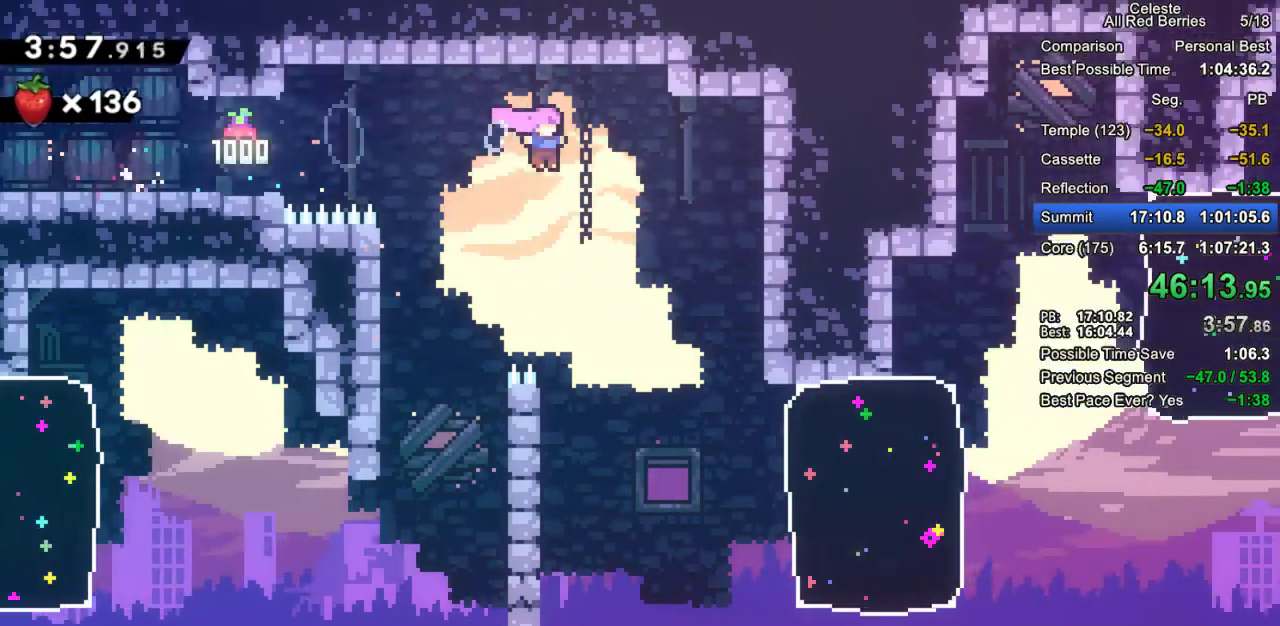
{"keys": ["dash", "grab", "right"], "events": [[83, "right", "up"], [367, "right", "down"], [450, "grab", "down"], [500, "dash", "down"]]}
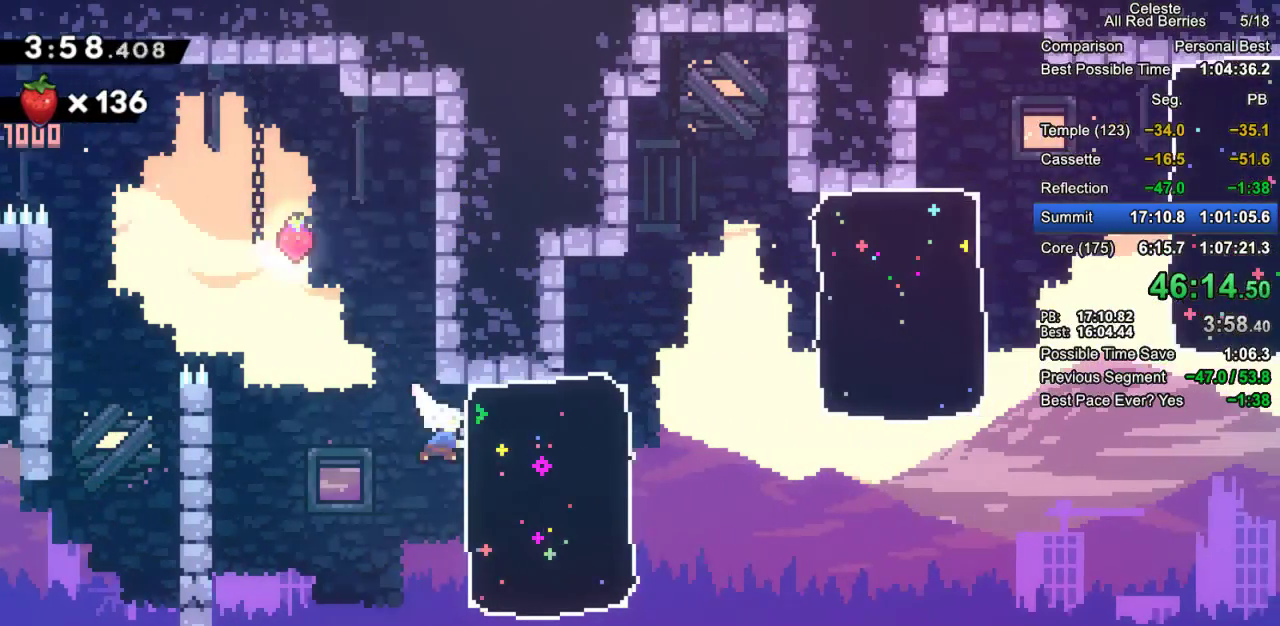
{"keys": ["dash", "grab", "right"], "events": [[183, "dash", "up"], [283, "jump2", "down"], [417, "dash", "down"], [467, "jump2", "up"]]}
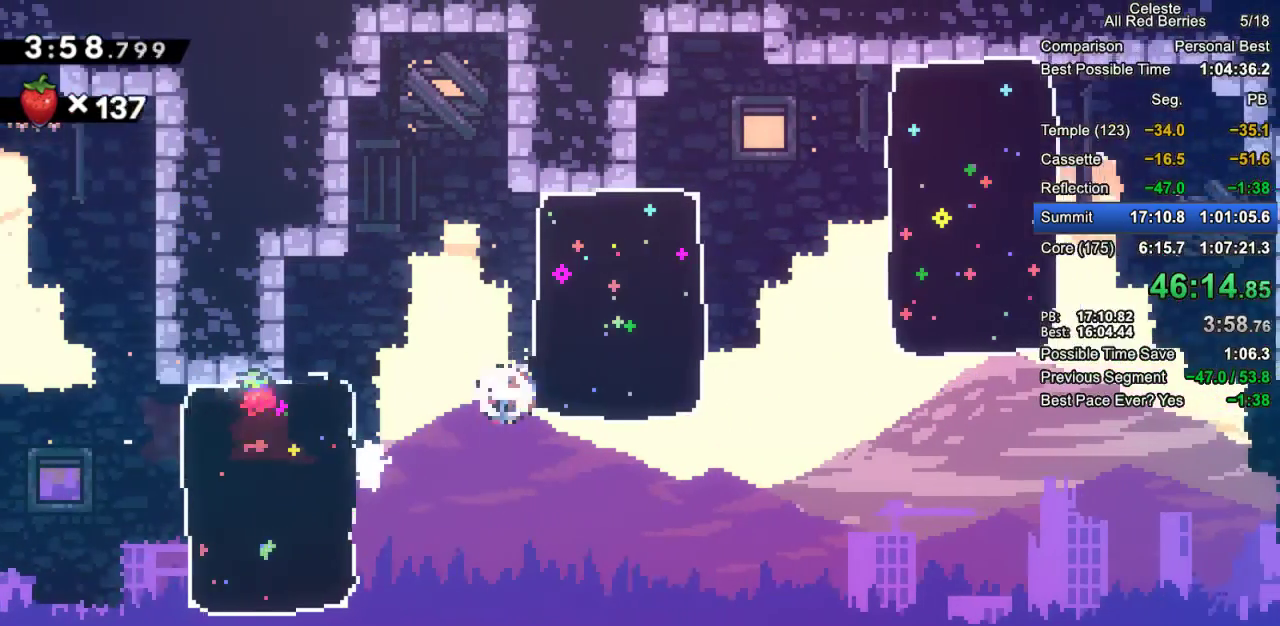
{"keys": ["right"], "events": [[200, "dash", "up"], [300, "grab", "up"]]}
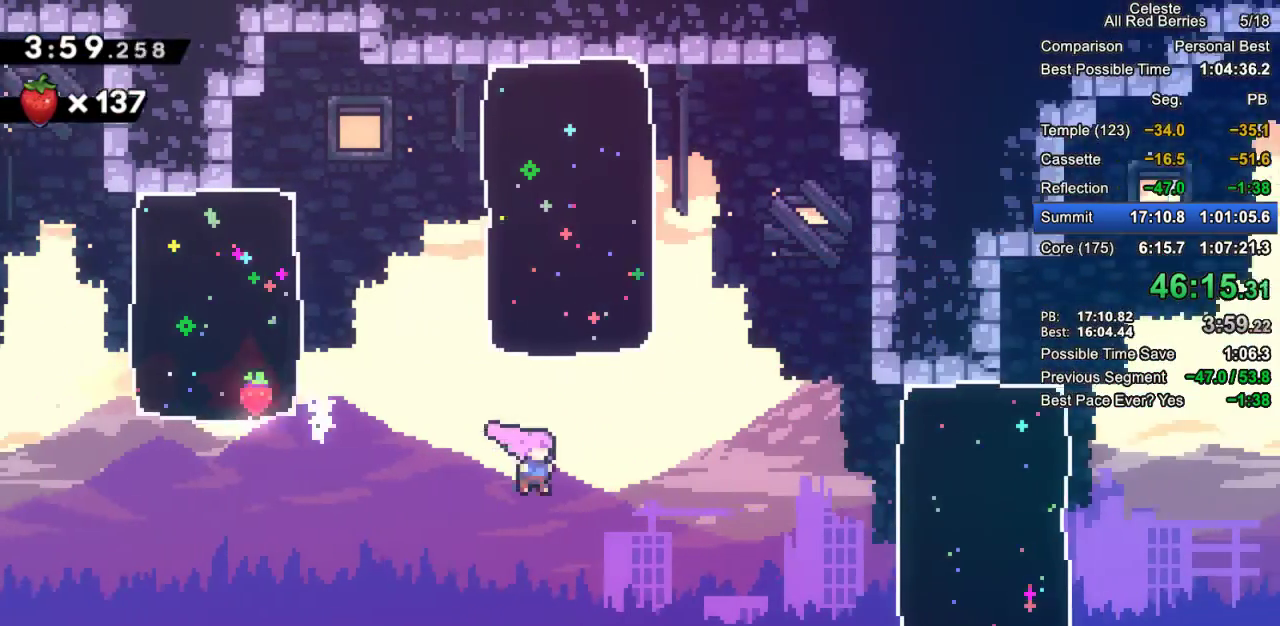
{"keys": ["dash", "grab", "right"], "events": [[33, "dash", "down"], [33, "grab", "down"], [217, "dash", "up"], [450, "dash", "down"]]}
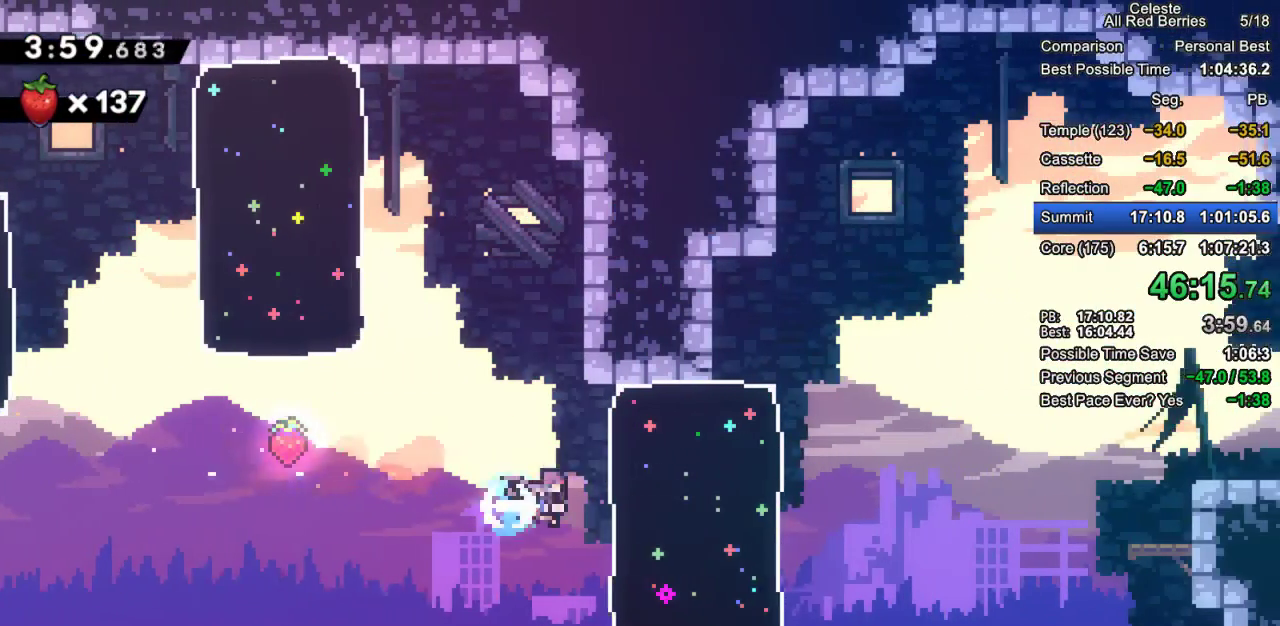
{"keys": ["grab", "jump2", "right"], "events": [[100, "dash", "up"], [417, "jump2", "down"]]}
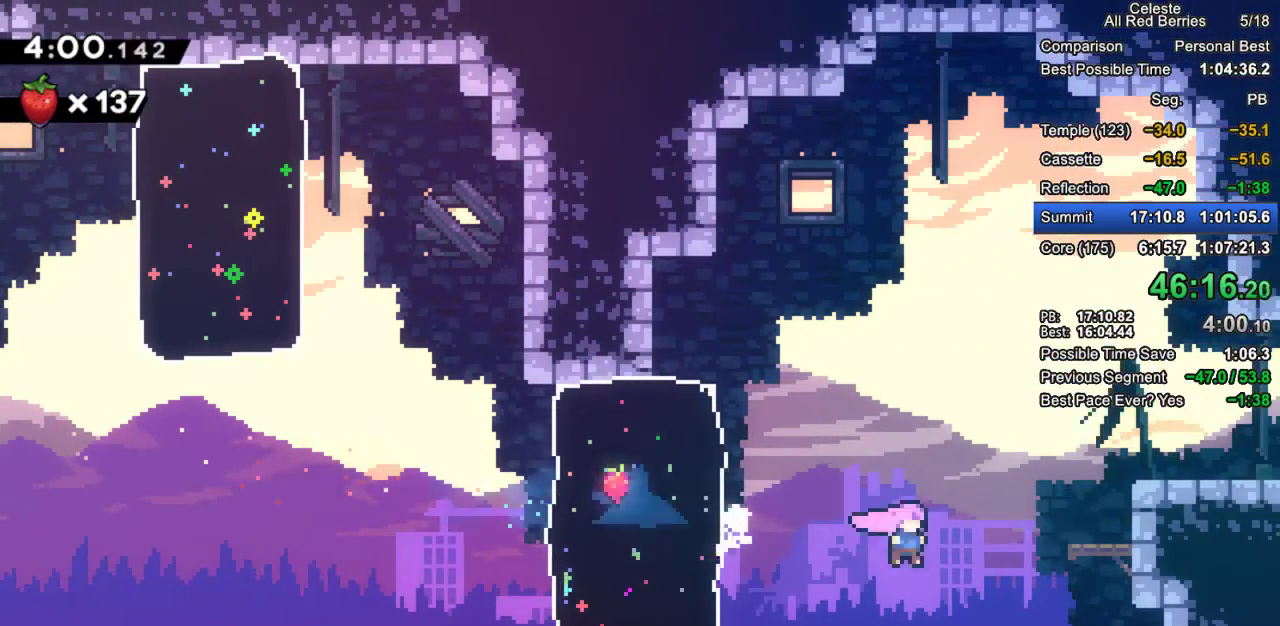
{"keys": ["dash", "grab", "jump2", "right", "up"], "events": [[250, "jump2", "up"], [350, "jump2", "down"], [450, "up", "down"], [483, "dash", "down"]]}
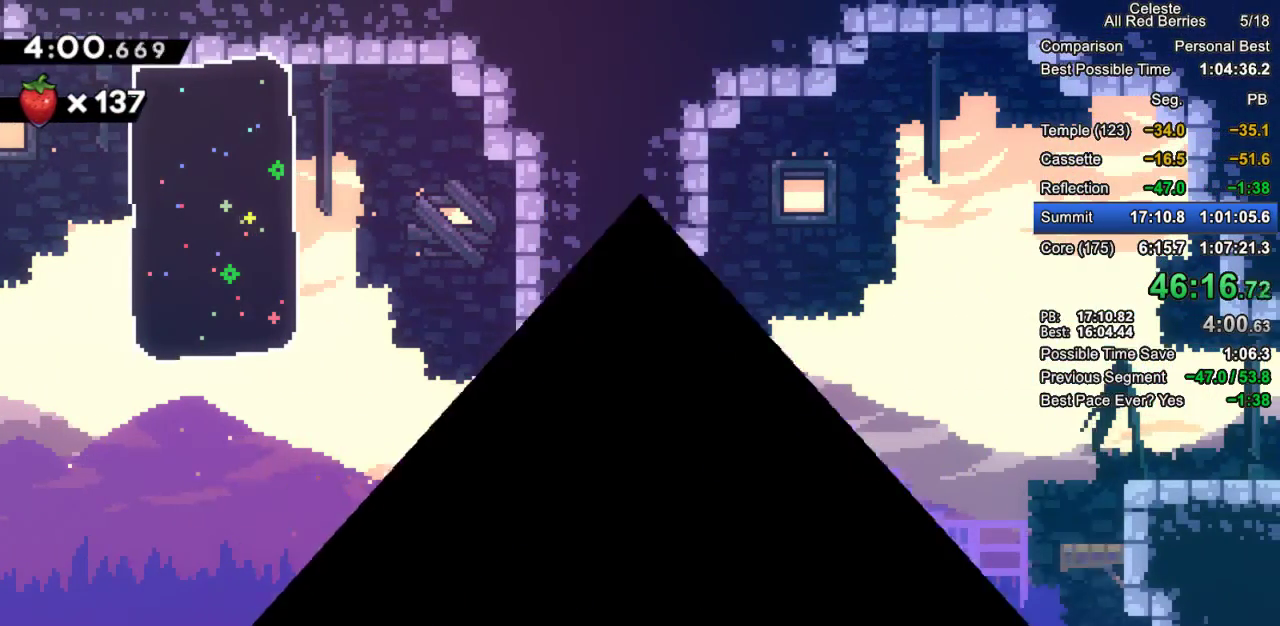
{"keys": ["grab"], "events": [[133, "jump2", "up"], [167, "dash", "up"], [267, "jump2", "down"], [367, "jump2", "up"], [367, "up", "up"], [417, "right", "up"]]}
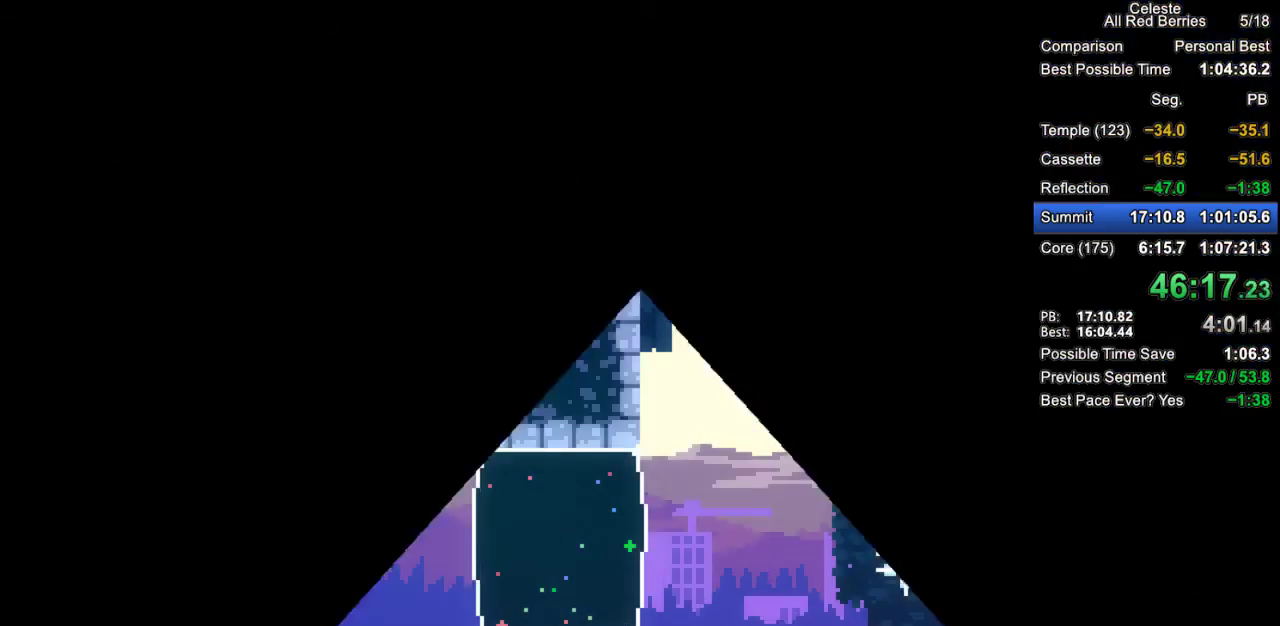
{"keys": ["grab"], "events": []}
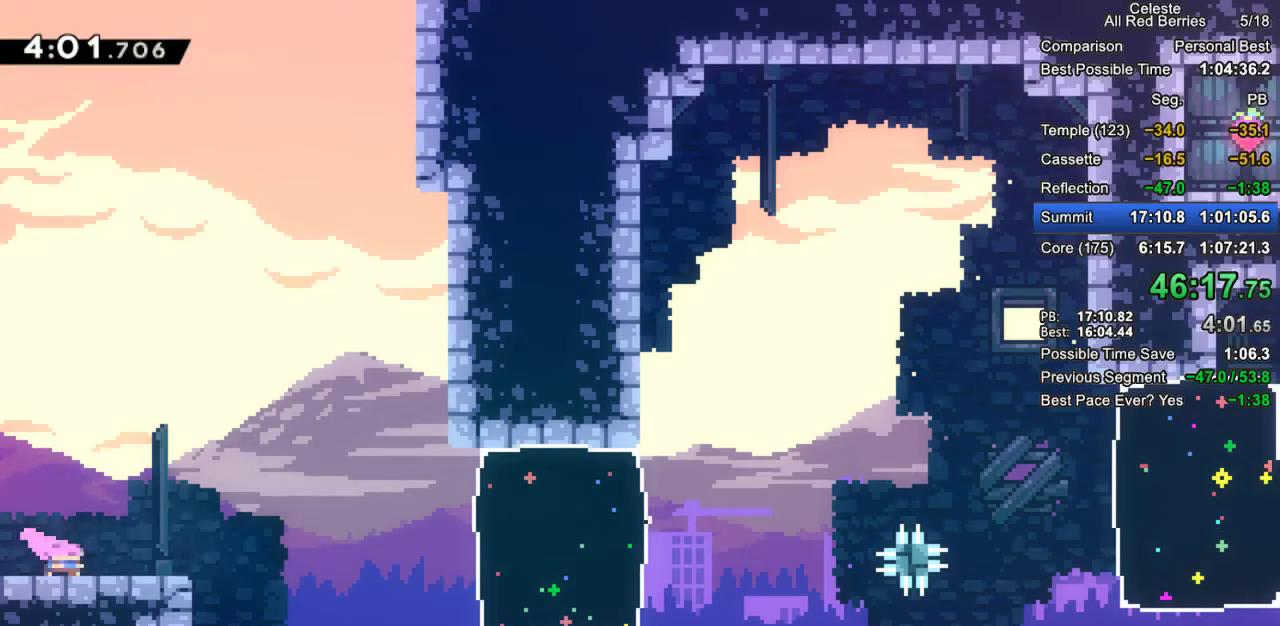
{"keys": ["dash", "grab", "right"], "events": [[17, "dash", "down"], [17, "down", "down"], [17, "right", "down"], [167, "dash", "up"], [200, "jump2", "down"], [250, "down", "up"], [350, "jump2", "up"], [400, "dash", "down"]]}
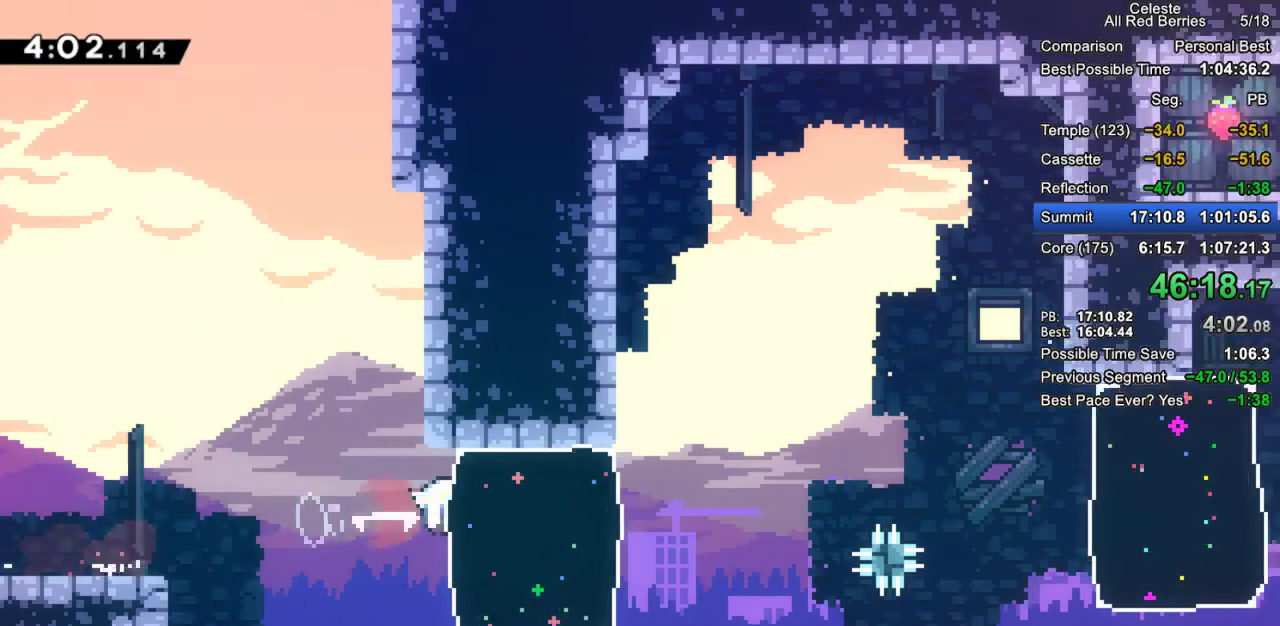
{"keys": ["grab", "right"], "events": [[133, "dash", "up"], [317, "jump2", "down"], [417, "jump2", "up"]]}
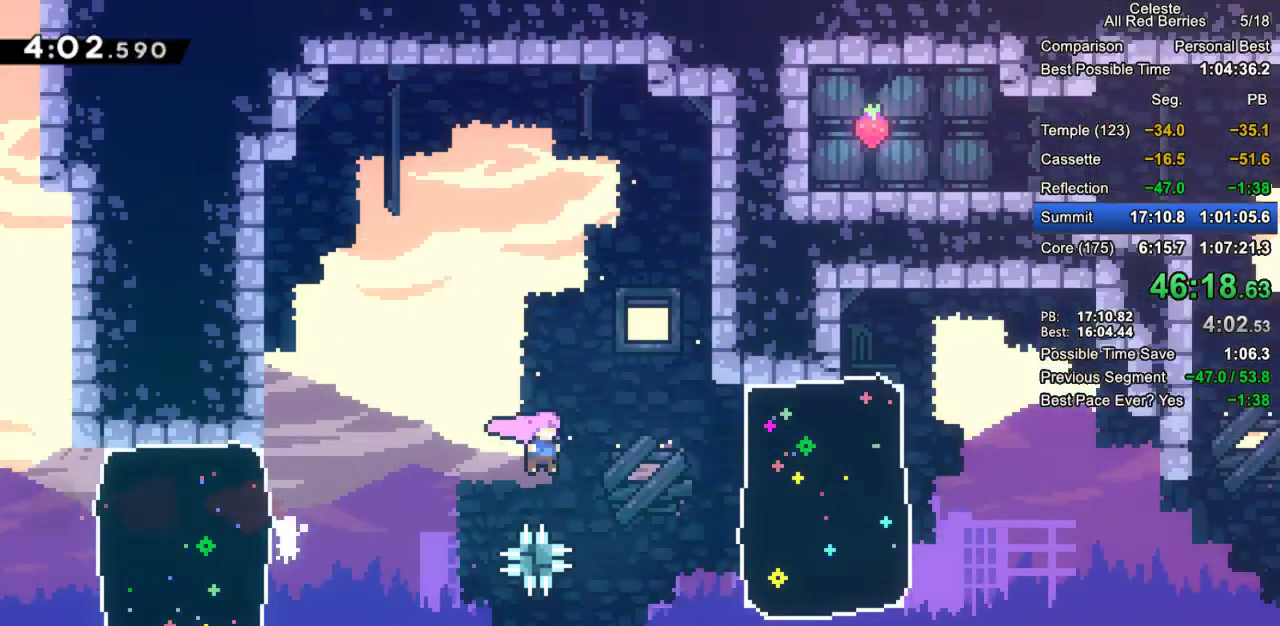
{"keys": ["right"], "events": [[183, "dash", "down"], [467, "dash", "up"], [467, "grab", "up"]]}
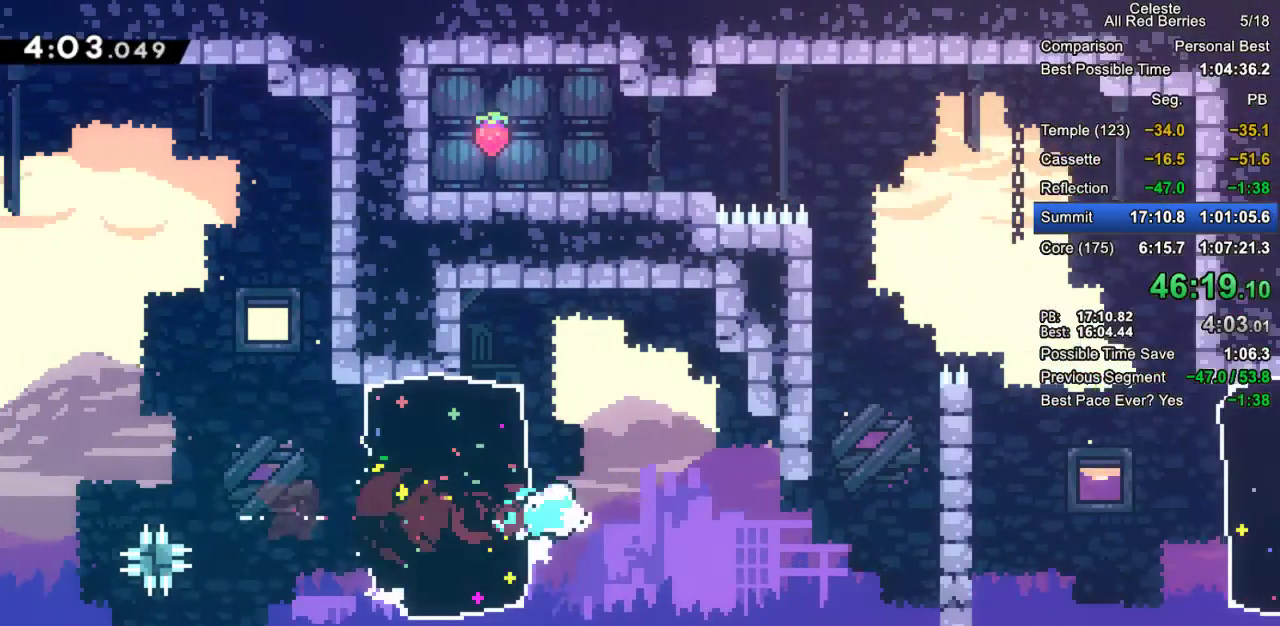
{"keys": ["dash", "grab", "right", "up"], "events": [[250, "up", "down"], [300, "dash", "down"], [300, "grab", "down"]]}
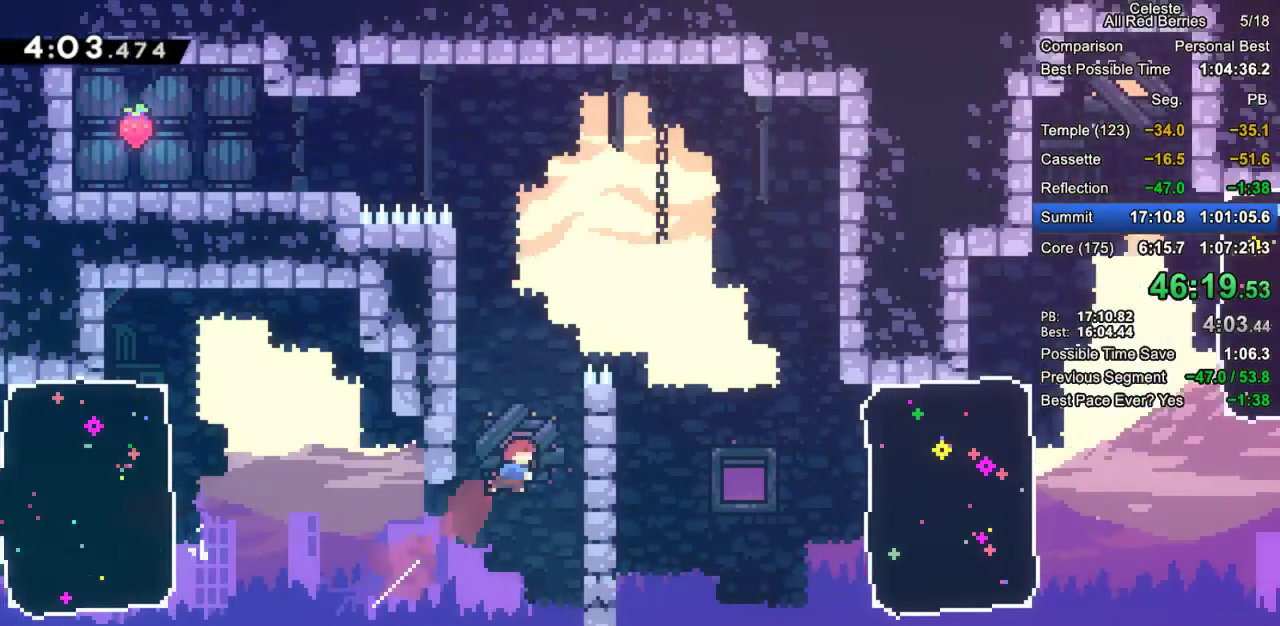
{"keys": ["grab", "jump"], "events": [[83, "dash", "up"], [83, "up", "up"], [133, "left", "down"], [133, "right", "up"], [167, "jump2", "down"], [417, "jump", "down"], [450, "jump2", "up"], [500, "left", "up"]]}
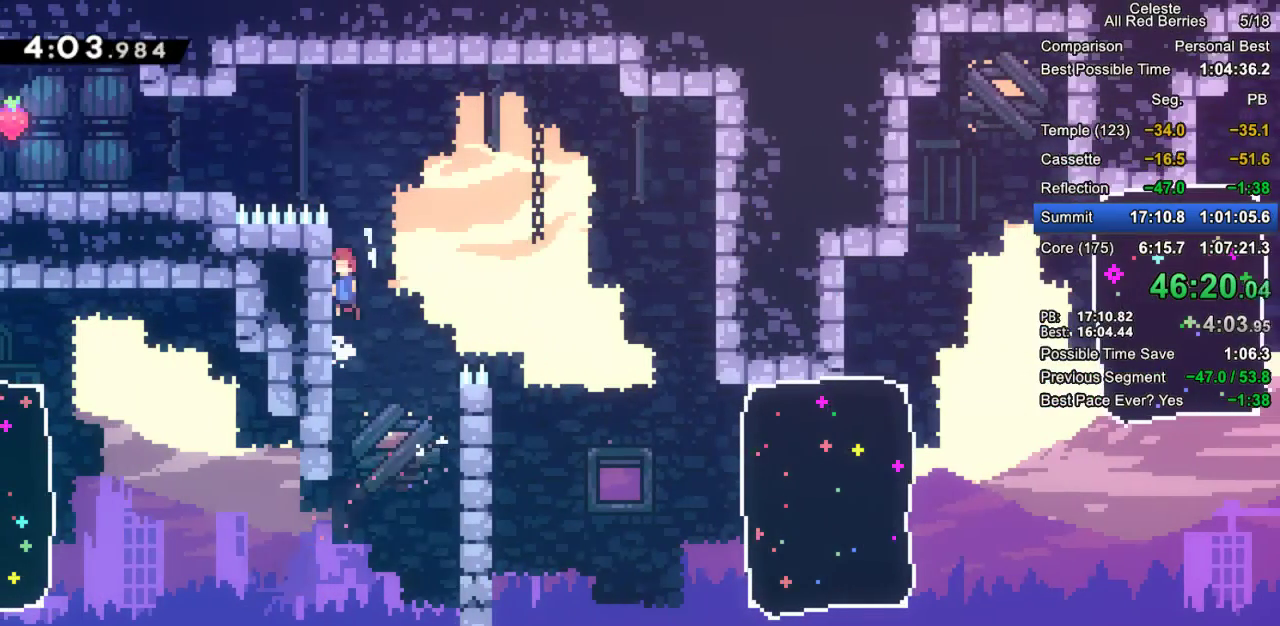
{"keys": ["dash", "grab", "jump", "left"], "events": [[50, "jump2", "down"], [150, "jump2", "up"], [233, "jump2", "down"], [283, "left", "down"], [383, "jump2", "up"], [417, "dash", "down"]]}
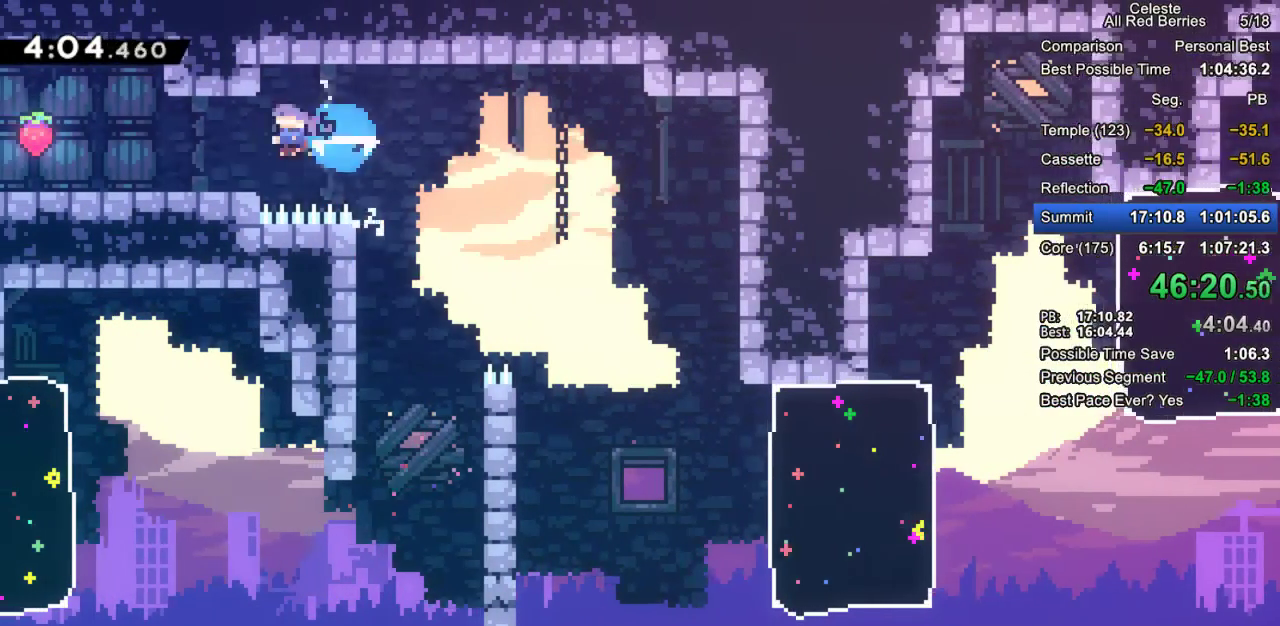
{"keys": [], "events": [[17, "jump", "up"], [117, "dash", "up"], [150, "grab", "up"], [350, "jump2", "down"], [400, "jump2", "up"], [433, "left", "up"]]}
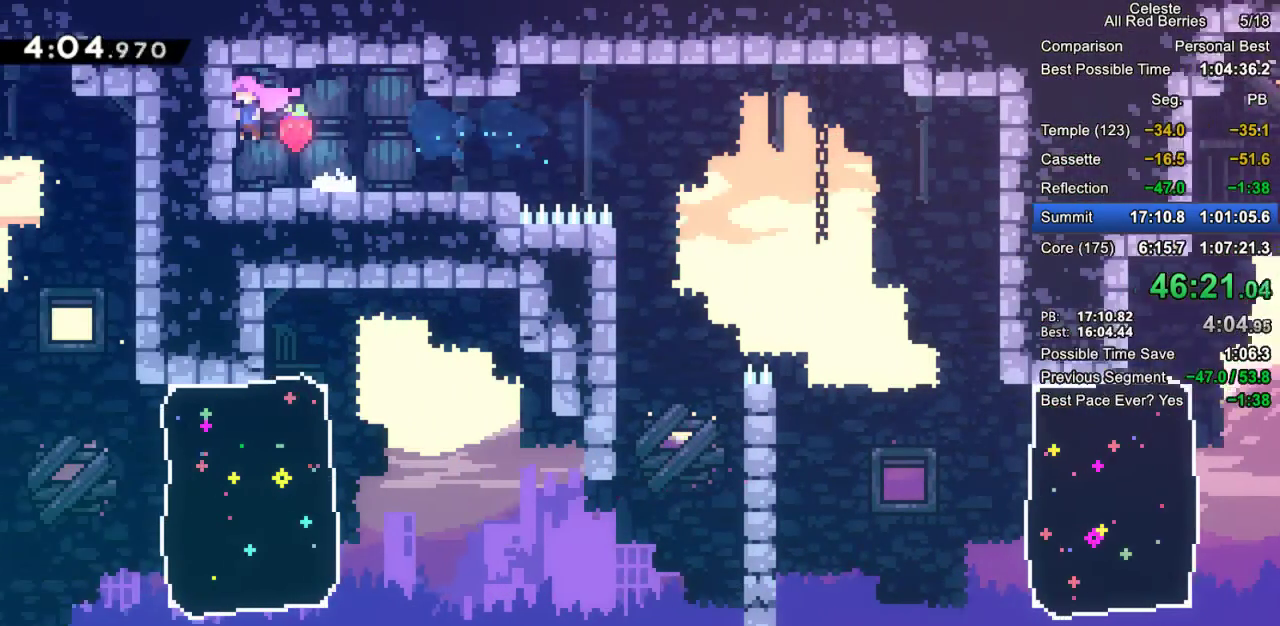
{"keys": ["down", "jump2", "right"], "events": [[133, "down", "down"], [133, "right", "down"], [217, "dash", "down"], [367, "dash", "up"], [450, "jump2", "down"]]}
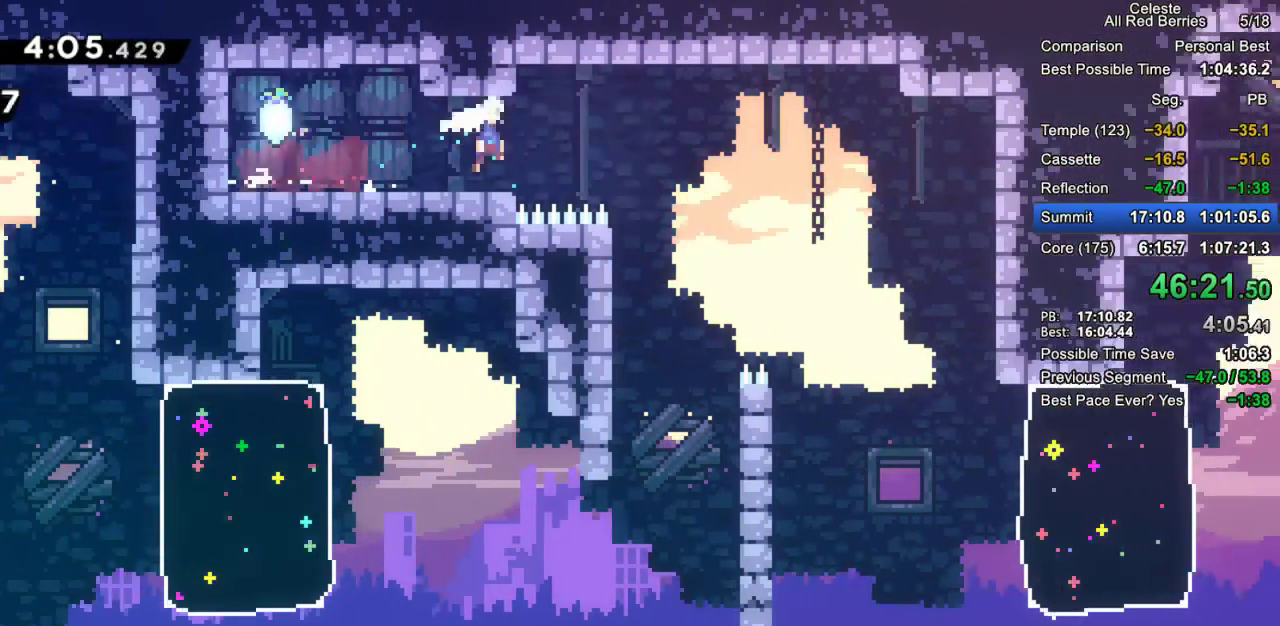
{"keys": [], "events": [[50, "jump2", "up"], [100, "down", "up"], [283, "right", "up"]]}
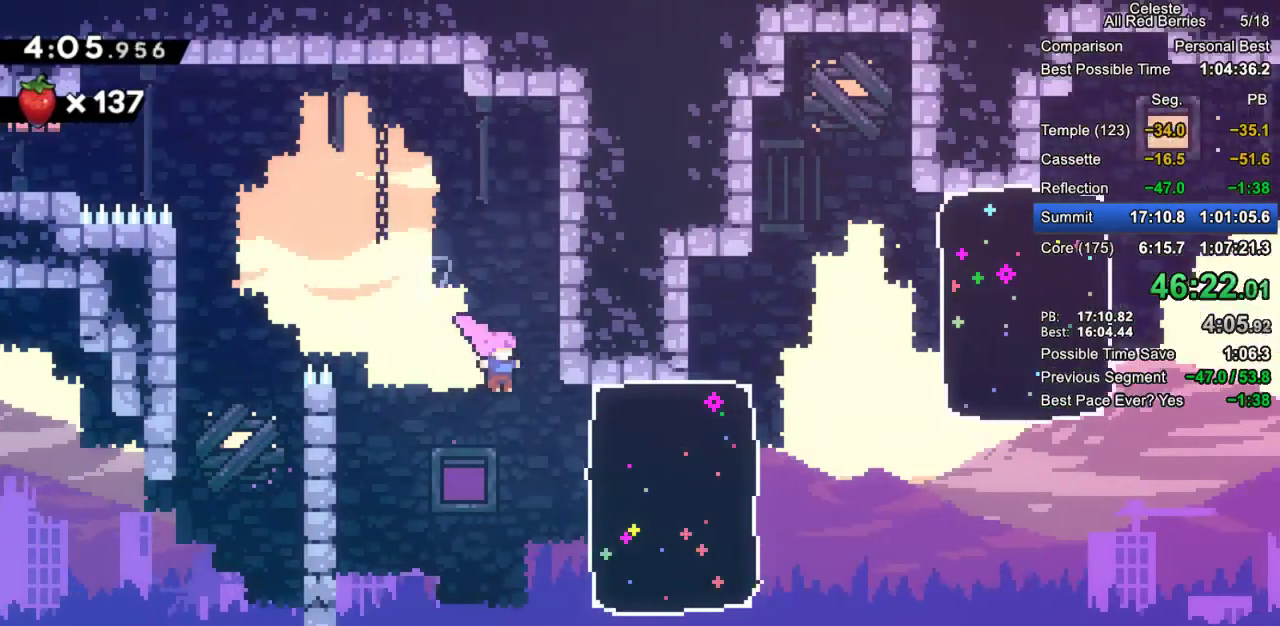
{"keys": ["grab", "jump2", "right"], "events": [[17, "right", "down"], [117, "dash", "down"], [117, "grab", "down"], [300, "dash", "up"], [400, "jump2", "down"]]}
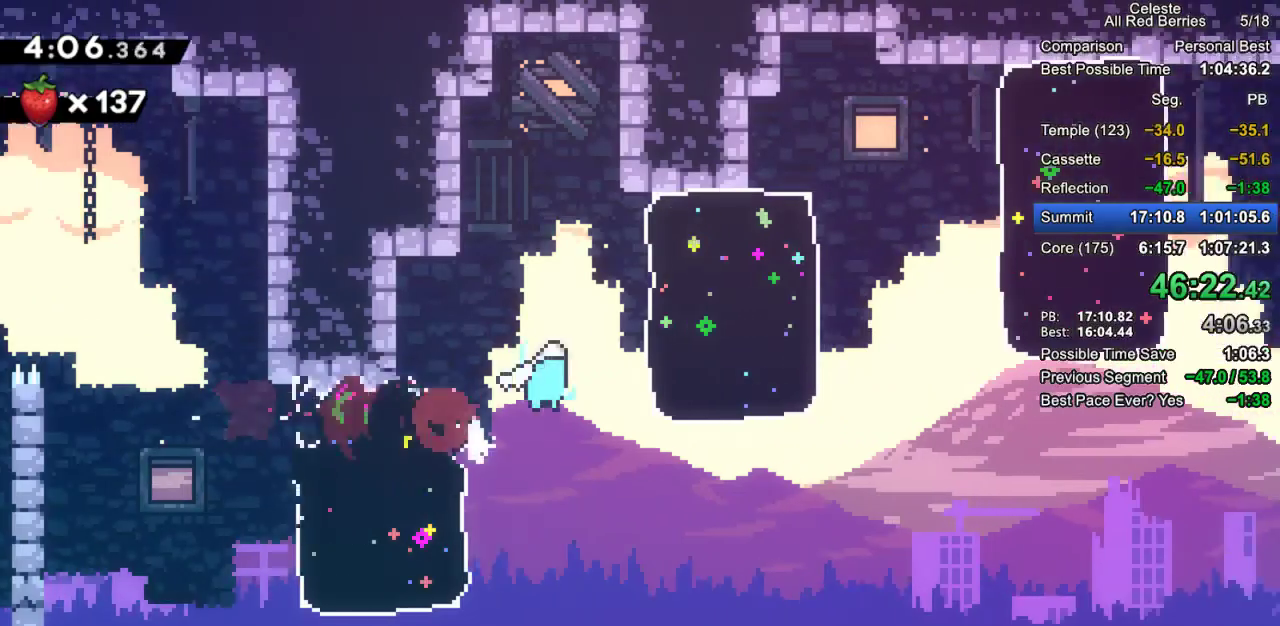
{"keys": ["right"], "events": [[33, "jump2", "up"], [83, "dash", "down"], [267, "dash", "up"], [317, "grab", "up"]]}
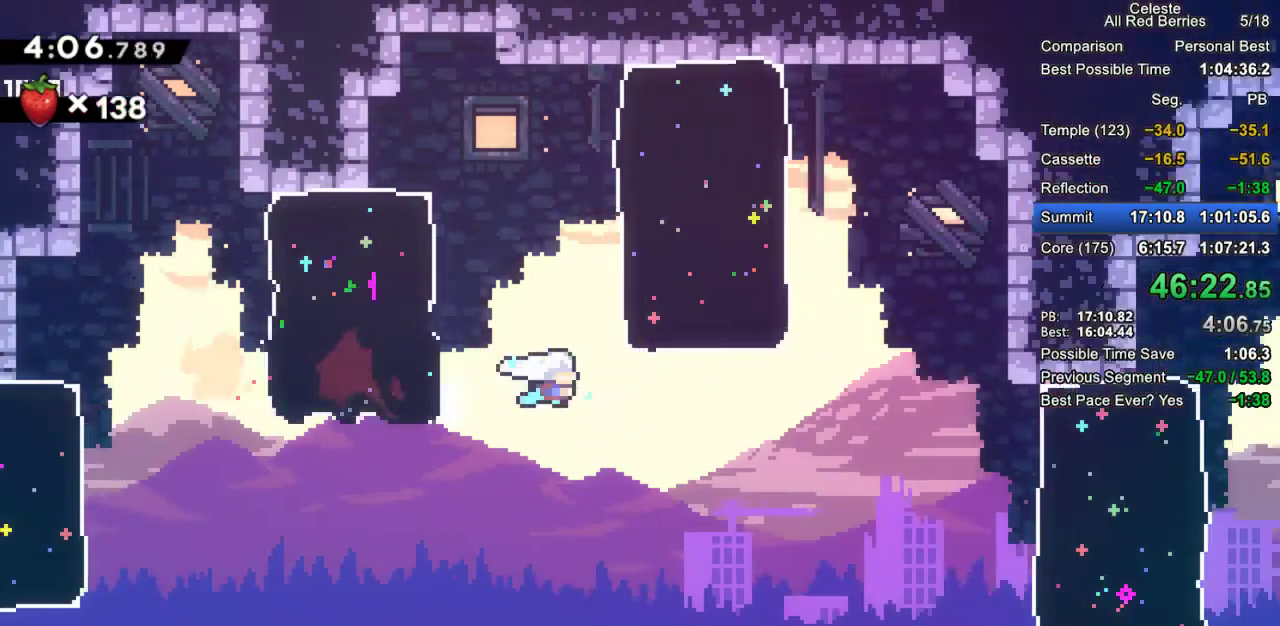
{"keys": ["grab", "right"], "events": [[183, "dash", "down"], [183, "grab", "down"], [383, "dash", "up"]]}
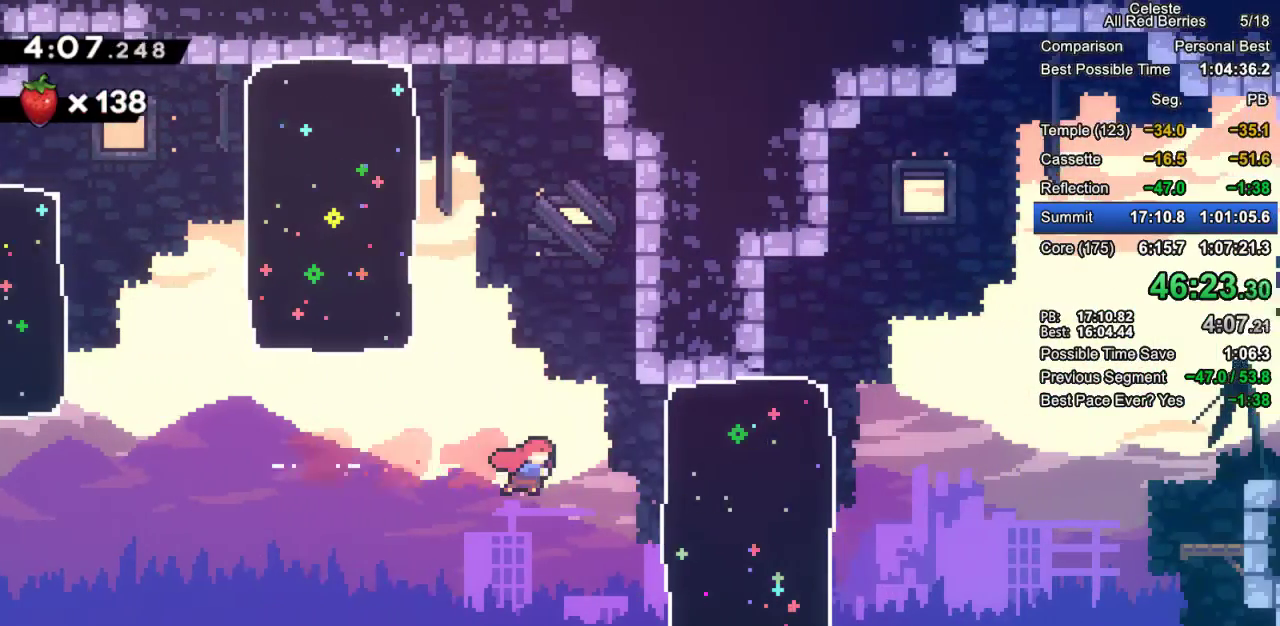
{"keys": ["grab", "jump2", "right"], "events": [[67, "dash", "down"], [200, "dash", "up"], [400, "jump2", "down"]]}
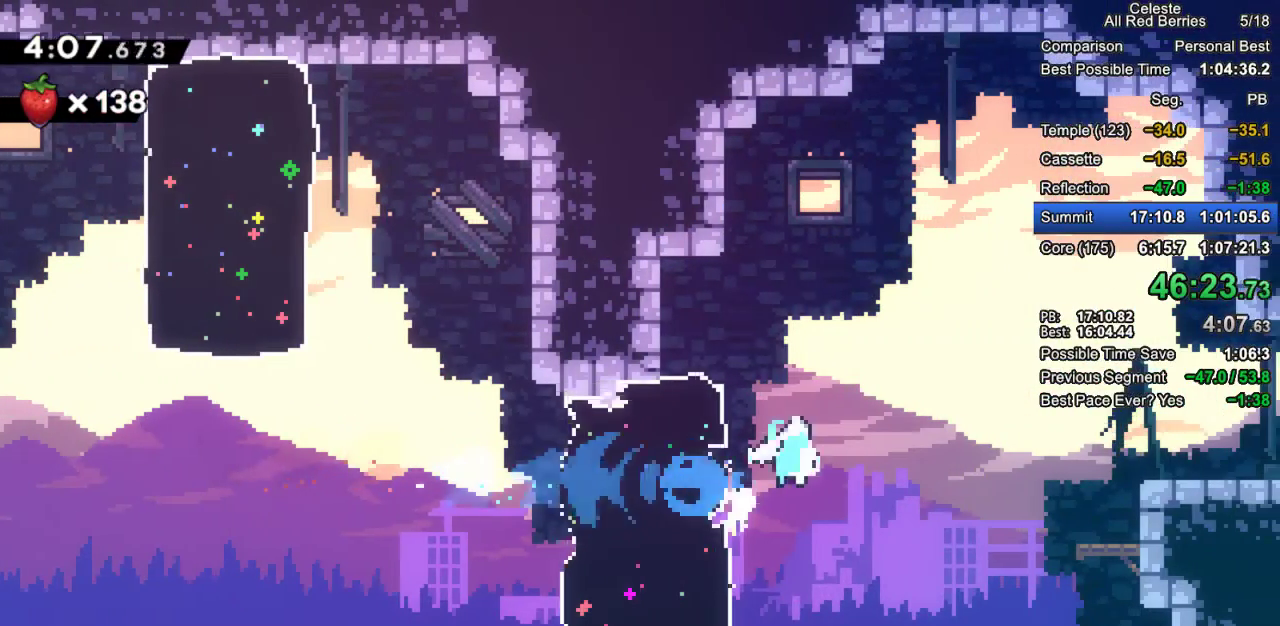
{"keys": ["down", "grab", "right"], "events": [[167, "jump2", "up"], [367, "down", "down"], [400, "dash", "down"], [500, "dash", "up"]]}
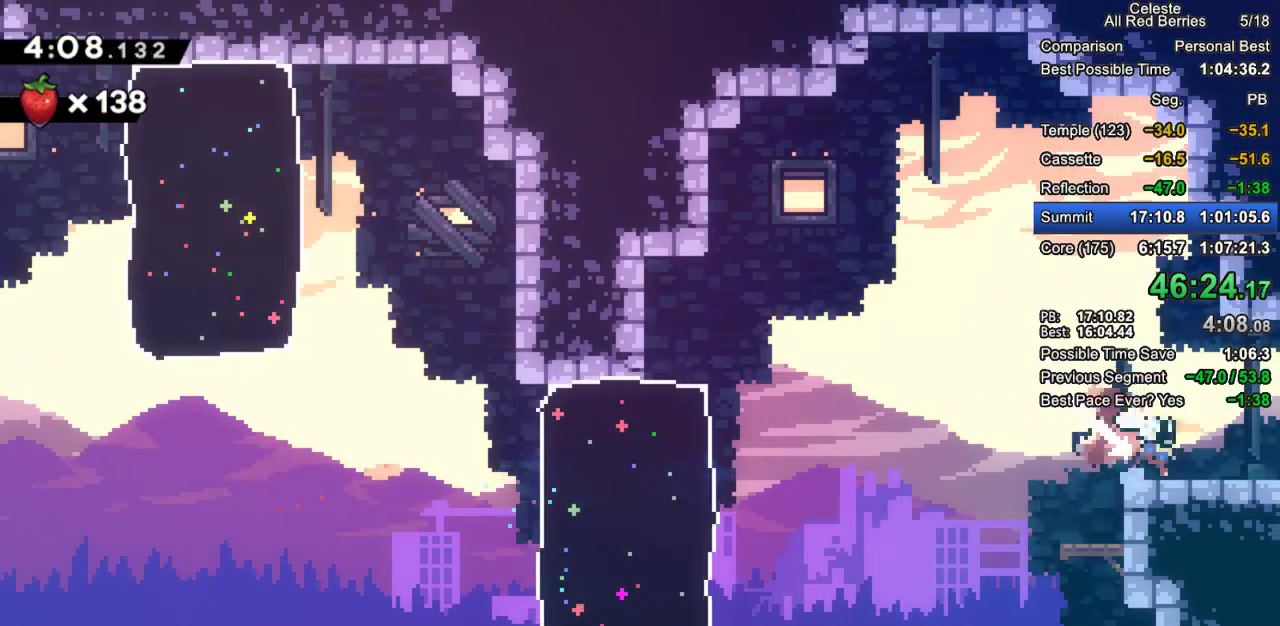
{"keys": ["grab", "jump2", "right"], "events": [[50, "down", "up"], [100, "jump2", "down"]]}
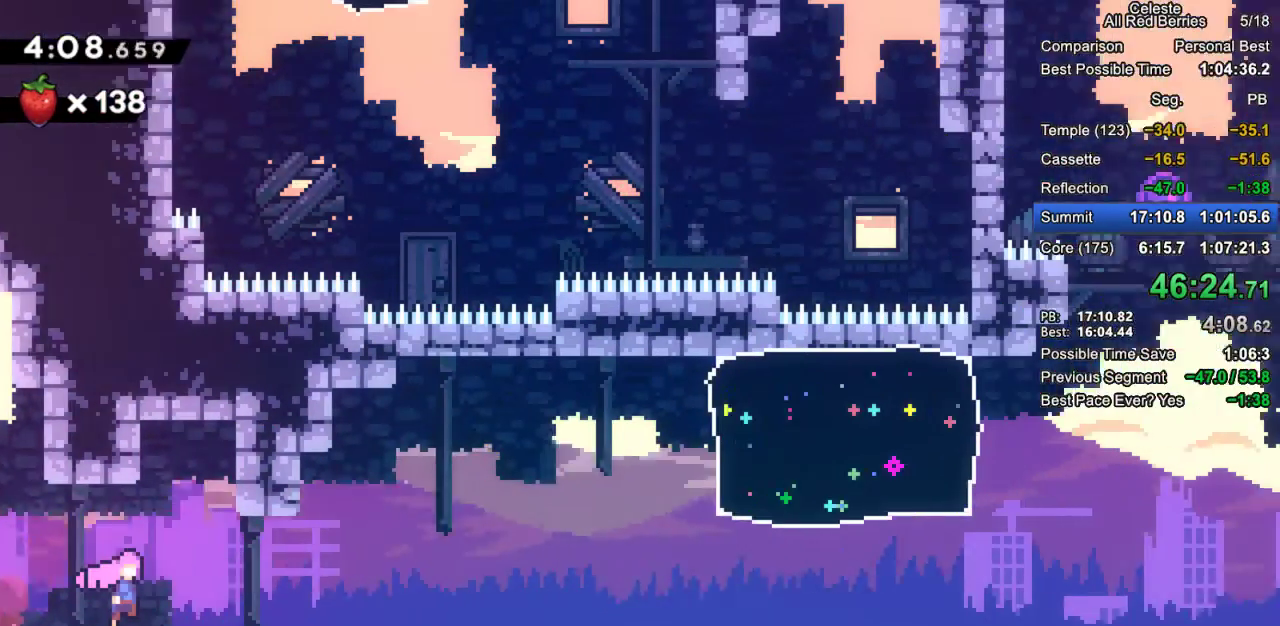
{"keys": ["grab", "jump2", "right"], "events": []}
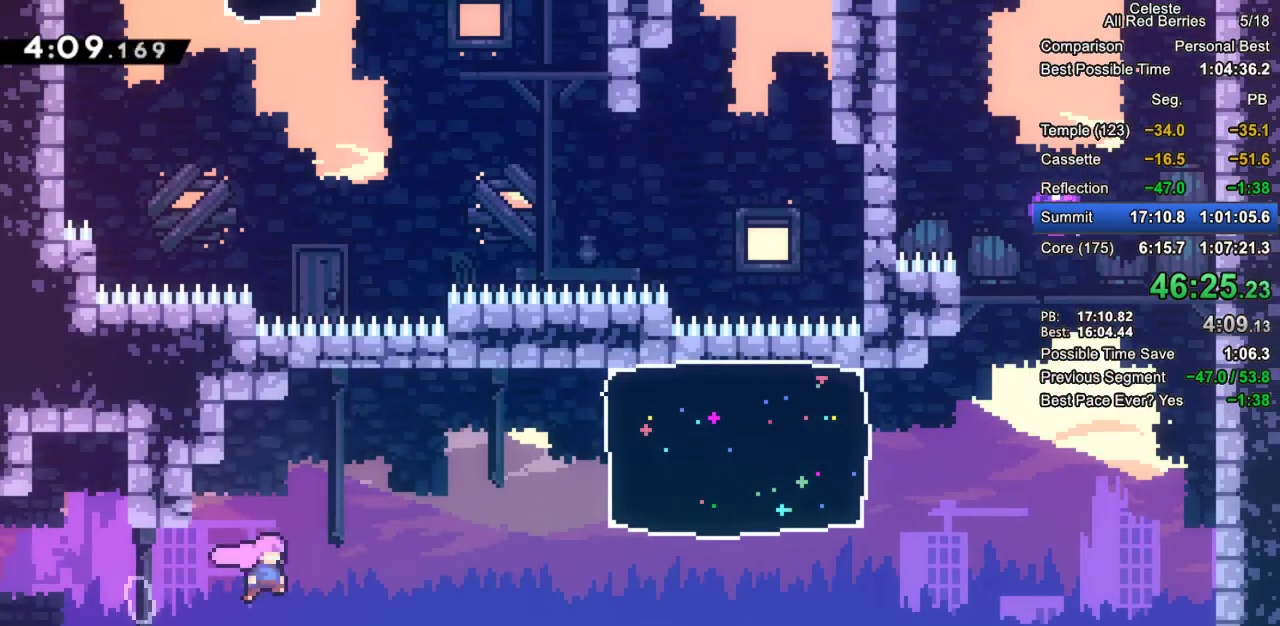
{"keys": ["grab", "right"], "events": [[167, "jump2", "up"], [217, "dash", "down"], [500, "dash", "up"]]}
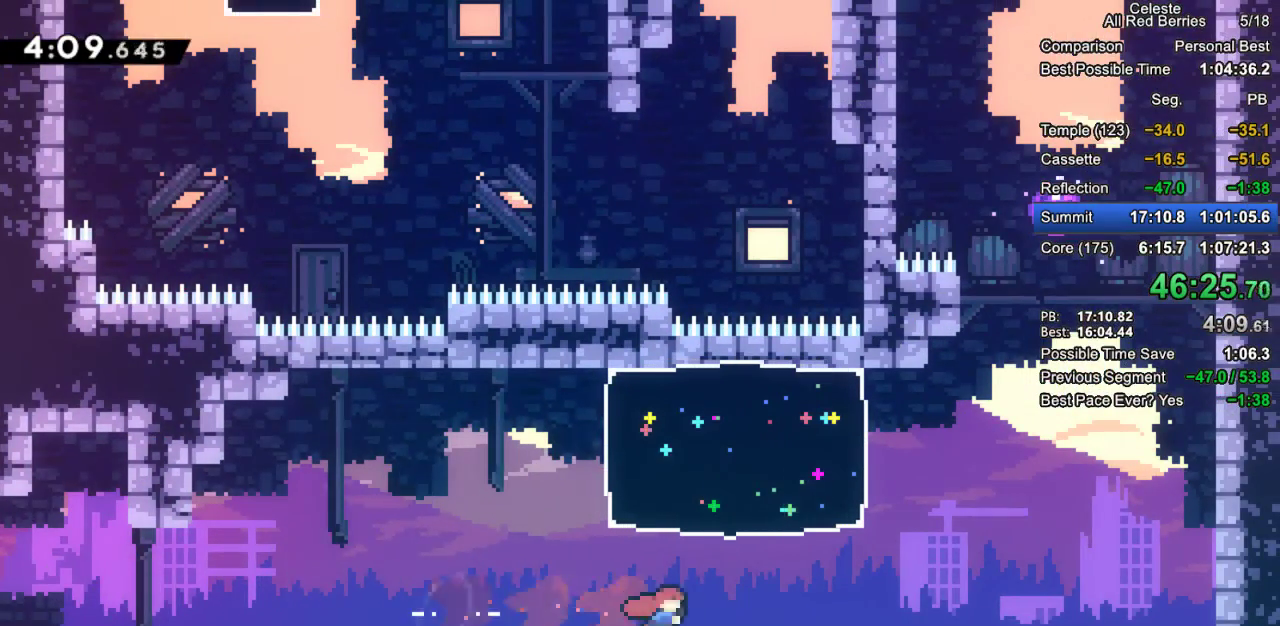
{"keys": ["dash", "grab", "right", "up"], "events": [[50, "up", "down"], [150, "dash", "down"]]}
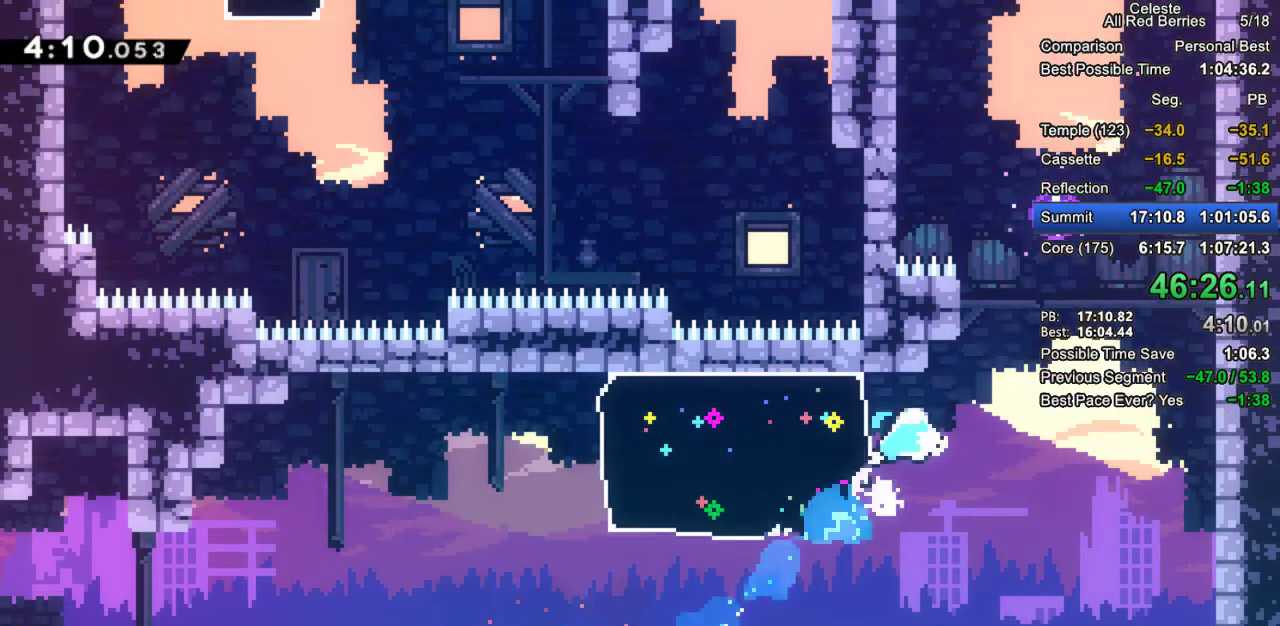
{"keys": ["up"], "events": [[17, "dash", "up"], [250, "dash", "down"], [250, "right", "up"], [433, "dash", "up"], [483, "grab", "up"]]}
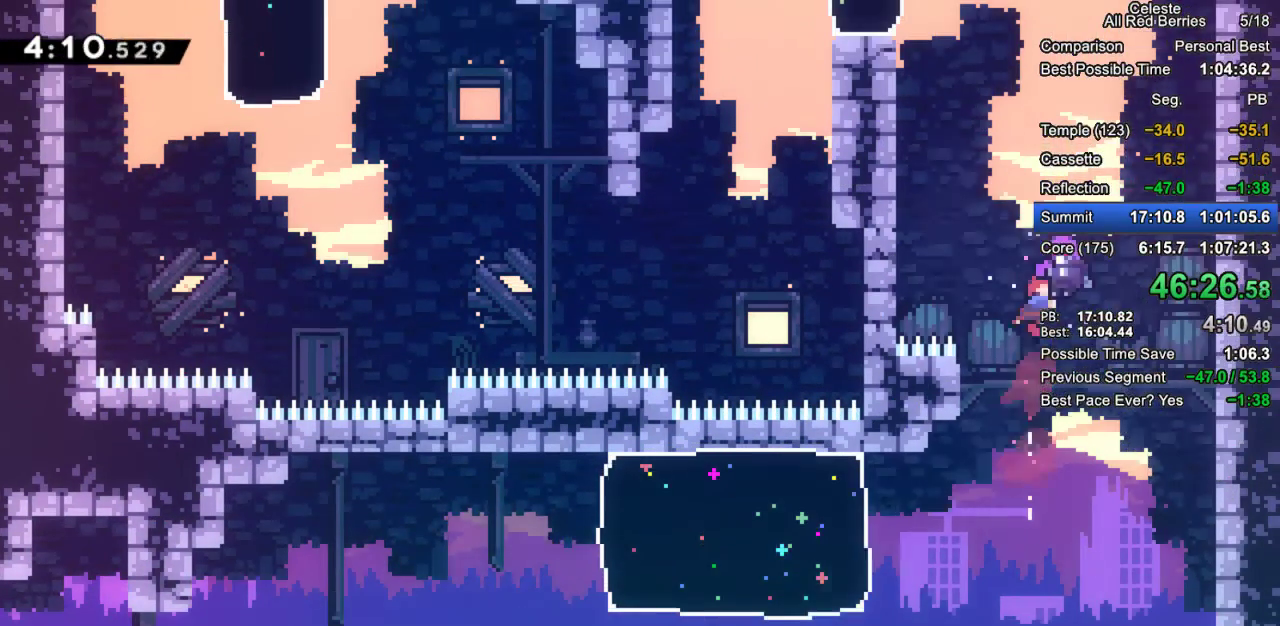
{"keys": [], "events": [[33, "up", "up"]]}